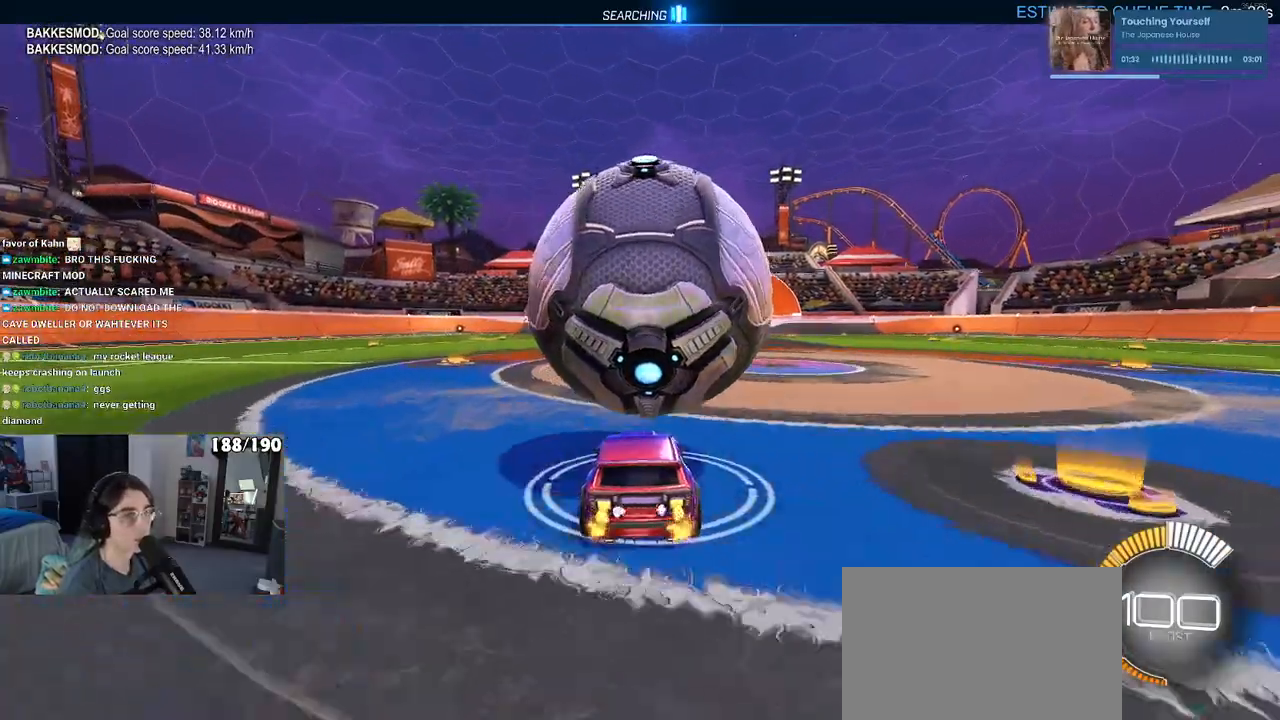
Gameplay with a controller (PlayStation layout); each line is a JSON object with the inputs held at the frame after it. "events" lists button and stick changes between this image and that frame as [ms after this image, input, new state], when the widget could be followed in between. Not read: R2.
{"buttons": [], "left_stick": "down-right", "right_stick": "center", "events": [[67, "CROSS", "down"], [100, "left_stick", "down"], [283, "CROSS", "up"], [283, "left_stick", "down-right"]]}
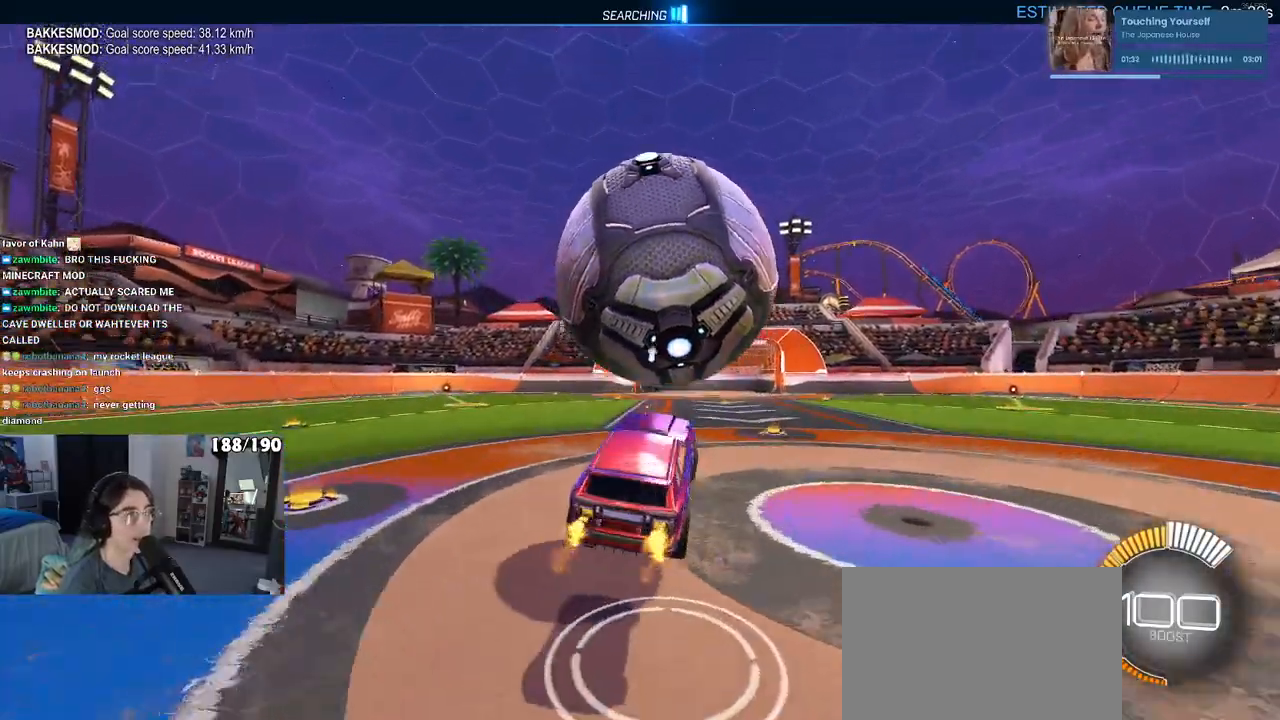
{"buttons": ["R1"], "left_stick": "down", "right_stick": "center", "events": [[17, "left_stick", "down"], [183, "R1", "down"]]}
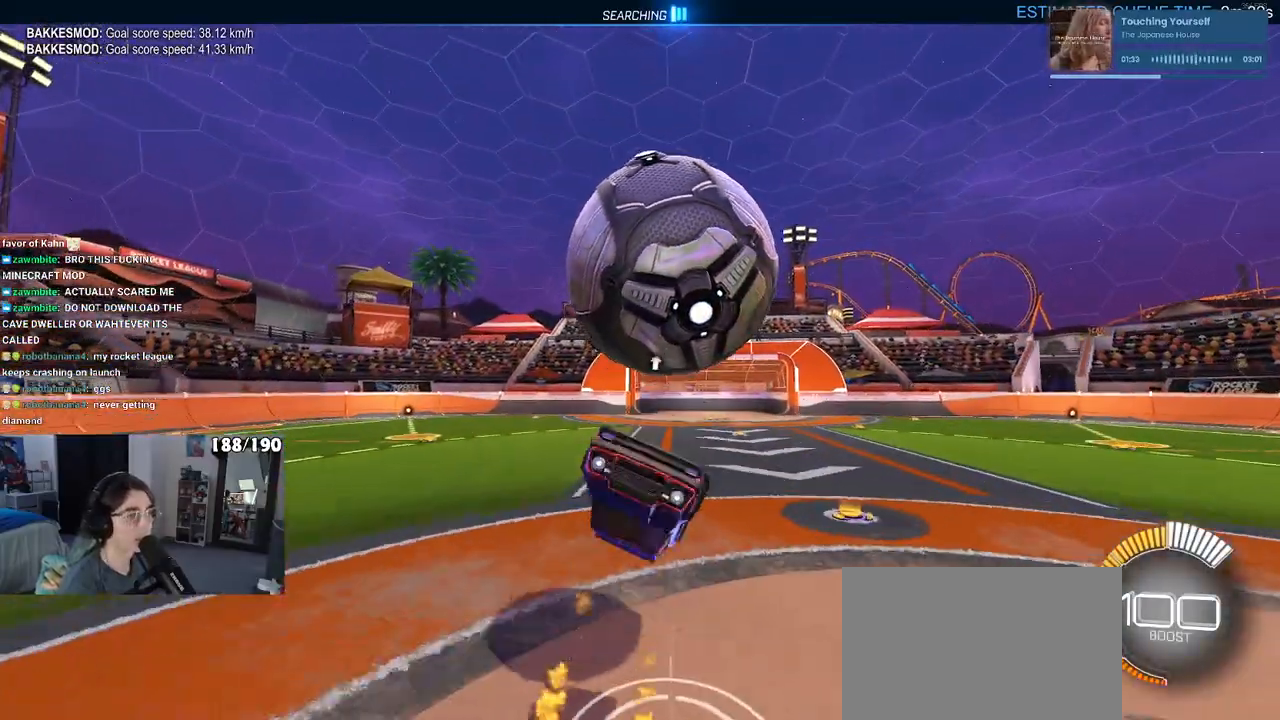
{"buttons": ["R1"], "left_stick": "up", "right_stick": "center", "events": [[217, "CROSS", "down"], [333, "CROSS", "up"], [417, "left_stick", "up"]]}
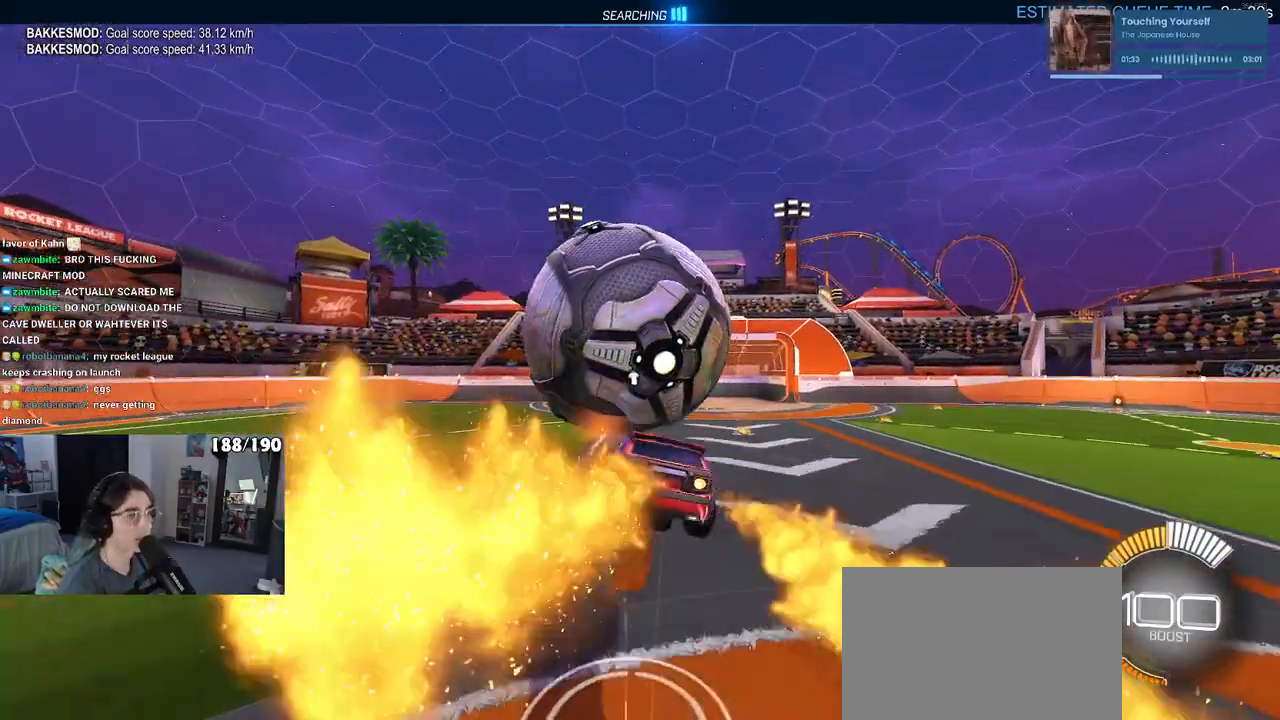
{"buttons": ["L1", "R1"], "left_stick": "center", "right_stick": "center", "events": [[117, "left_stick", "up-right"], [250, "L1", "down"], [367, "left_stick", "up"], [500, "left_stick", "center"]]}
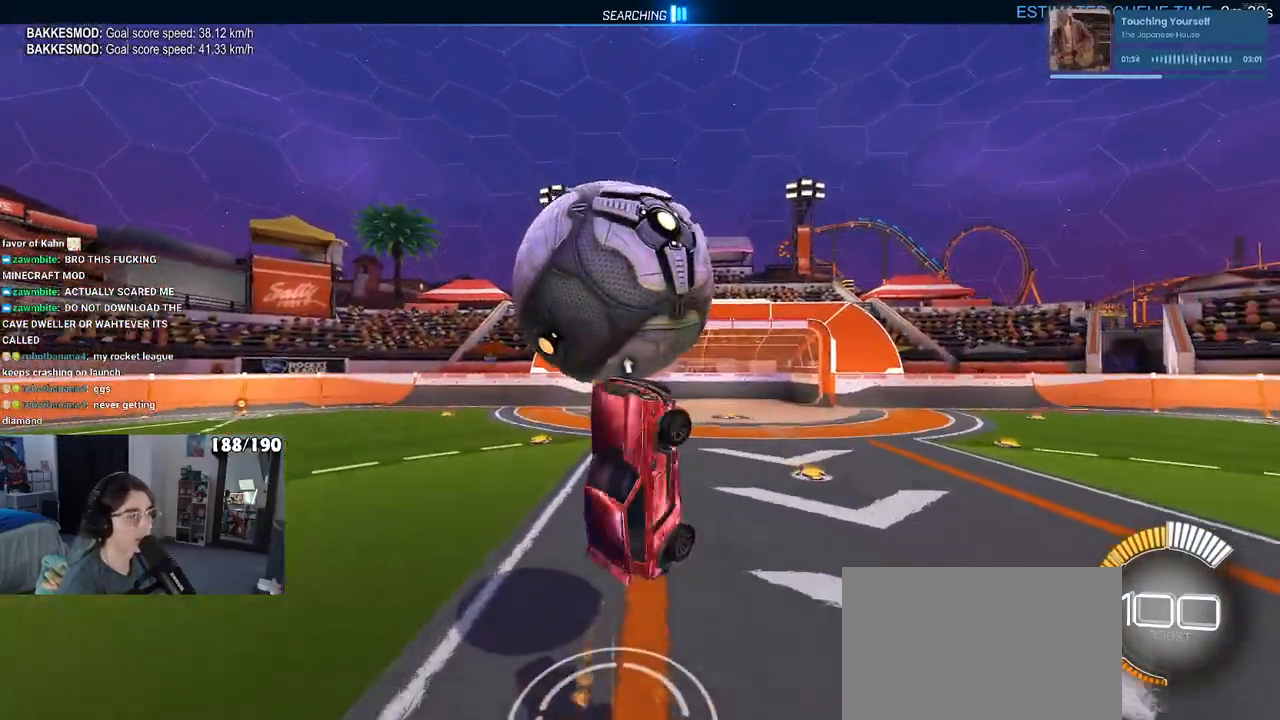
{"buttons": ["L1"], "left_stick": "down-right", "right_stick": "center", "events": [[150, "R1", "up"], [183, "left_stick", "down"], [350, "left_stick", "down-right"]]}
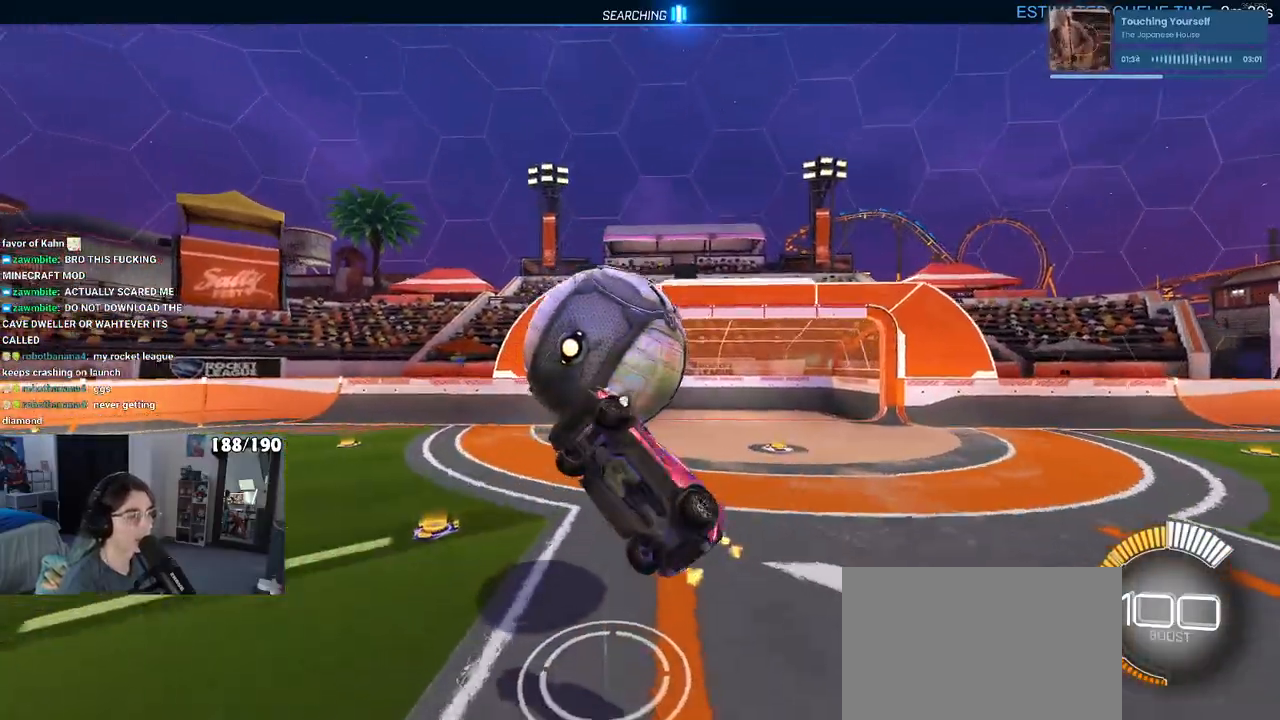
{"buttons": ["SQUARE"], "left_stick": "center", "right_stick": "center", "events": [[100, "left_stick", "up-right"], [267, "left_stick", "up"], [317, "L1", "up"], [383, "left_stick", "center"], [400, "SQUARE", "down"]]}
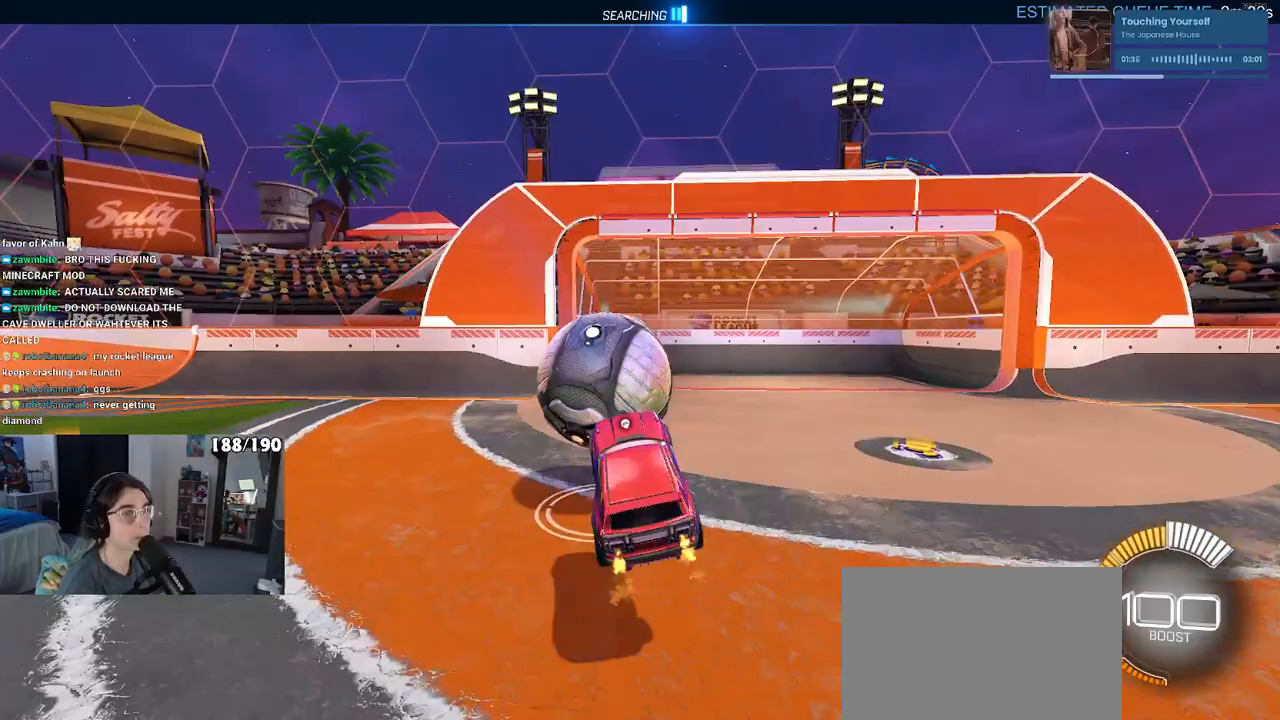
{"buttons": ["SQUARE"], "left_stick": "up-left", "right_stick": "center", "events": [[117, "left_stick", "left"], [317, "left_stick", "down"], [350, "CROSS", "down"], [483, "CROSS", "up"], [500, "left_stick", "up-left"]]}
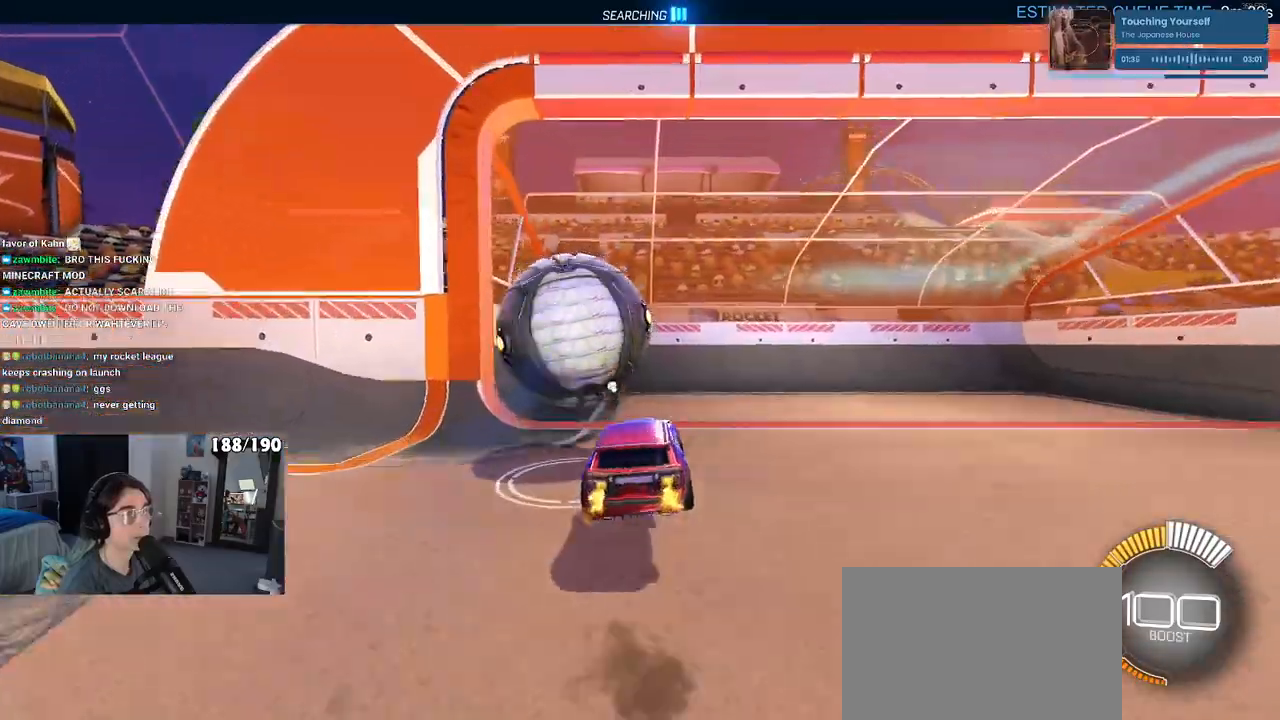
{"buttons": ["R1", "R3"], "left_stick": "center", "right_stick": "center", "events": [[67, "CROSS", "down"], [200, "CROSS", "up"], [233, "SQUARE", "up"], [267, "left_stick", "center"], [417, "R1", "down"], [433, "R3", "down"]]}
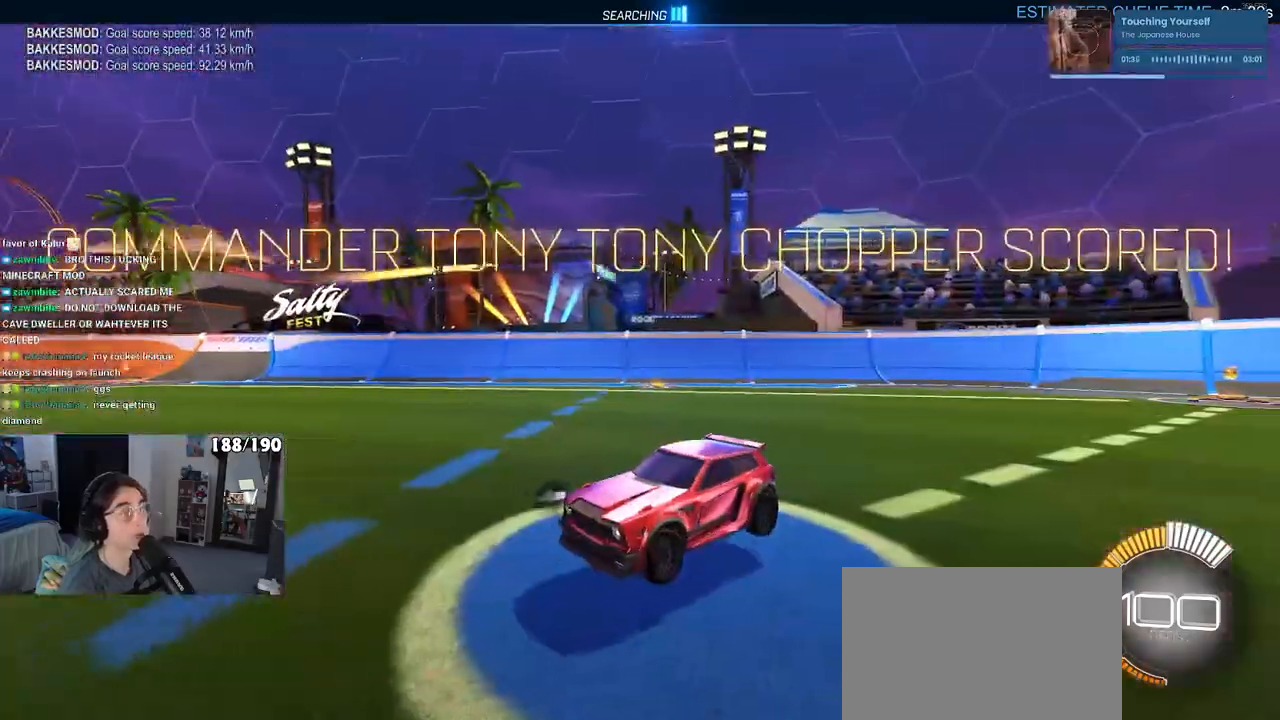
{"buttons": ["R1", "DPAD_UP"], "left_stick": "center", "right_stick": "center", "events": [[50, "R3", "up"], [250, "TRIANGLE", "down"], [433, "TRIANGLE", "up"], [483, "DPAD_UP", "down"]]}
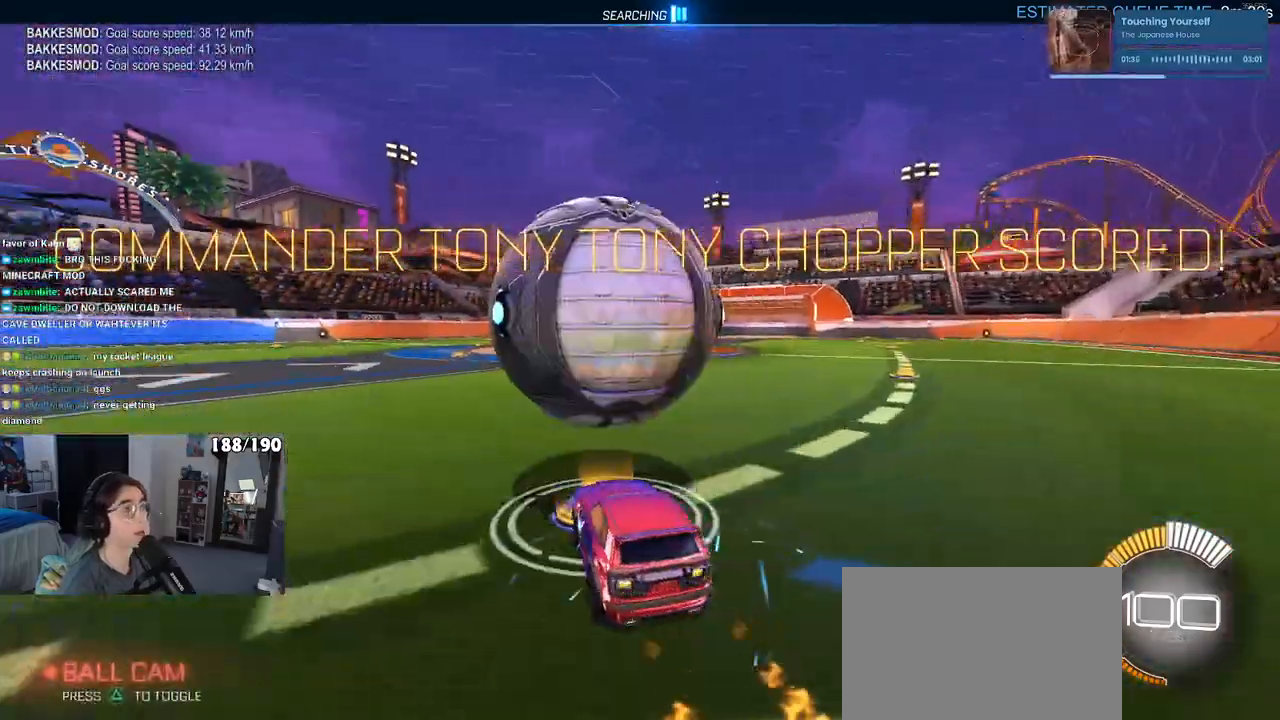
{"buttons": ["R1"], "left_stick": "center", "right_stick": "center", "events": [[17, "R1", "up"], [83, "DPAD_UP", "up"], [250, "left_stick", "right"], [383, "left_stick", "center"], [467, "R1", "down"]]}
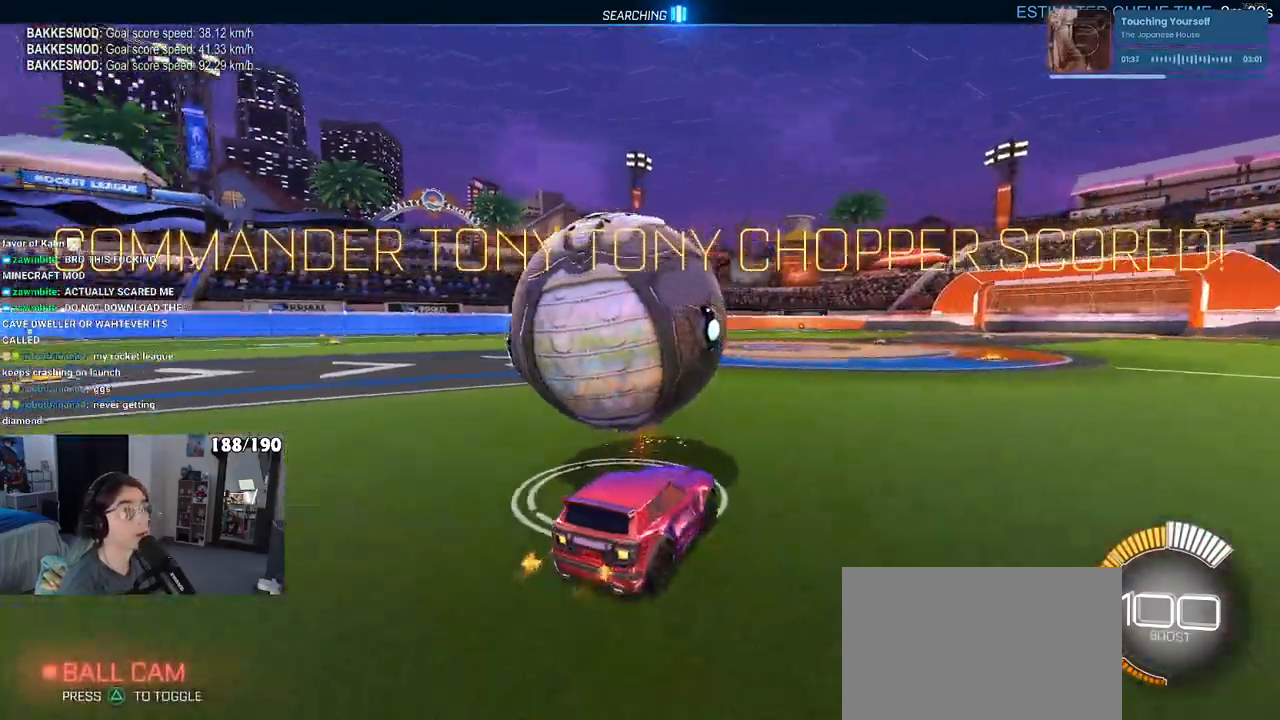
{"buttons": [], "left_stick": "left", "right_stick": "center", "events": [[67, "left_stick", "left"], [250, "R1", "up"], [317, "left_stick", "center"], [467, "left_stick", "left"]]}
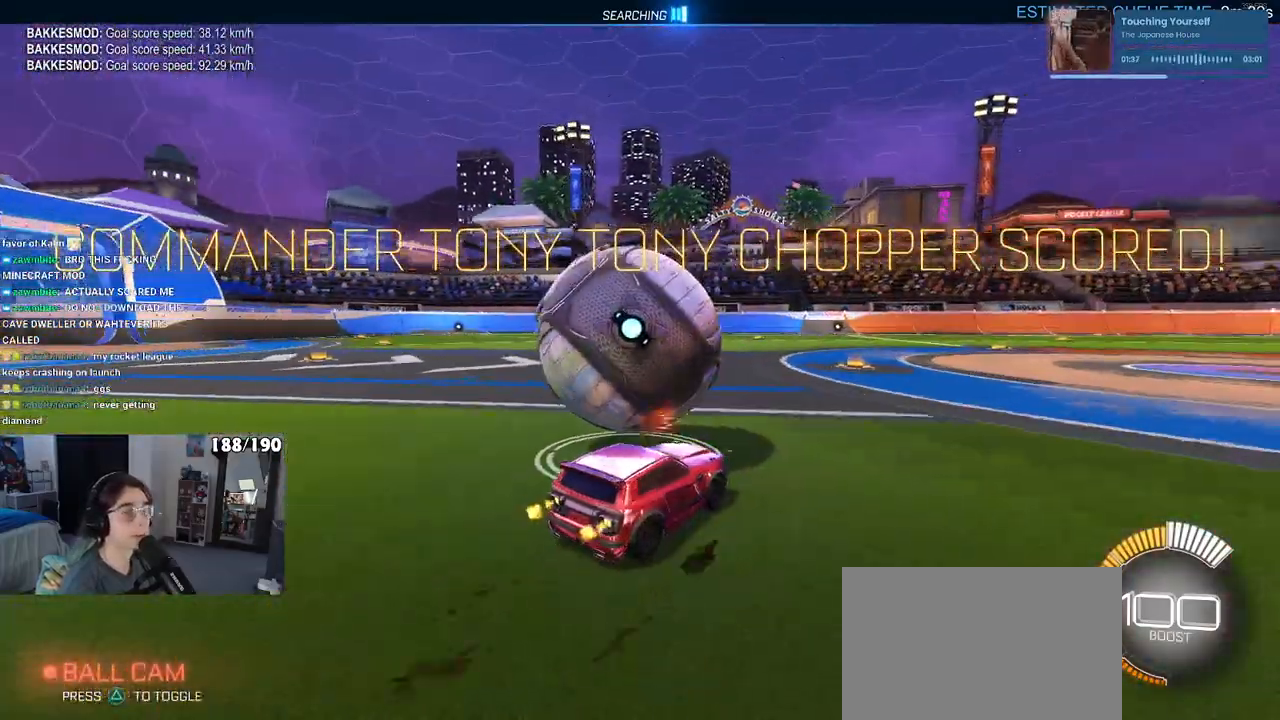
{"buttons": ["R1"], "left_stick": "right", "right_stick": "center", "events": [[217, "left_stick", "center"], [350, "R1", "down"], [417, "left_stick", "right"]]}
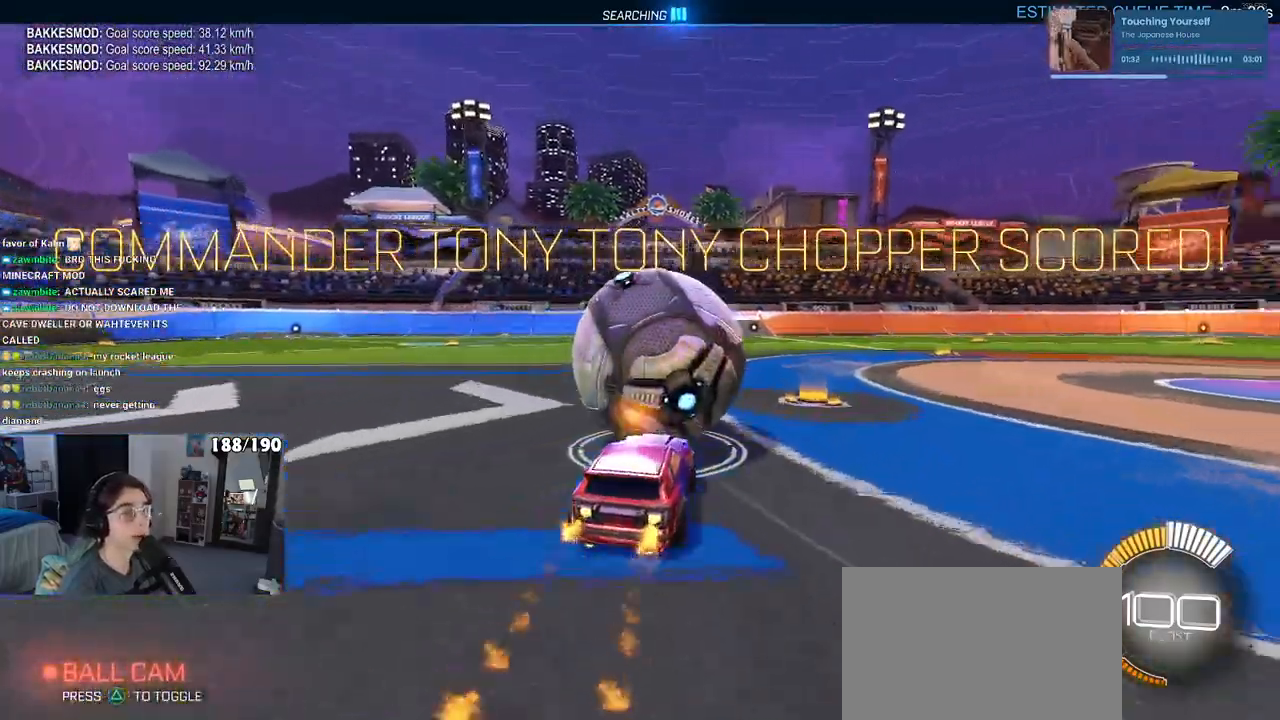
{"buttons": [], "left_stick": "center", "right_stick": "center", "events": [[17, "left_stick", "center"], [450, "R1", "up"]]}
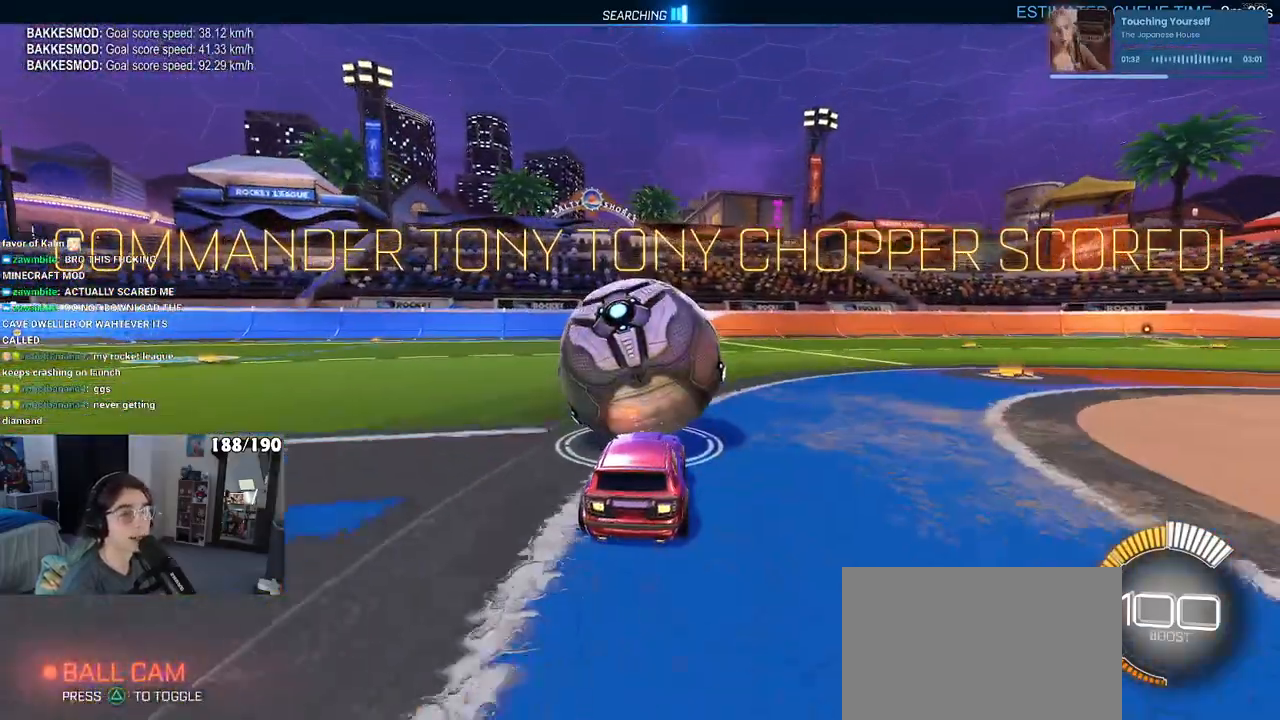
{"buttons": [], "left_stick": "center", "right_stick": "center", "events": []}
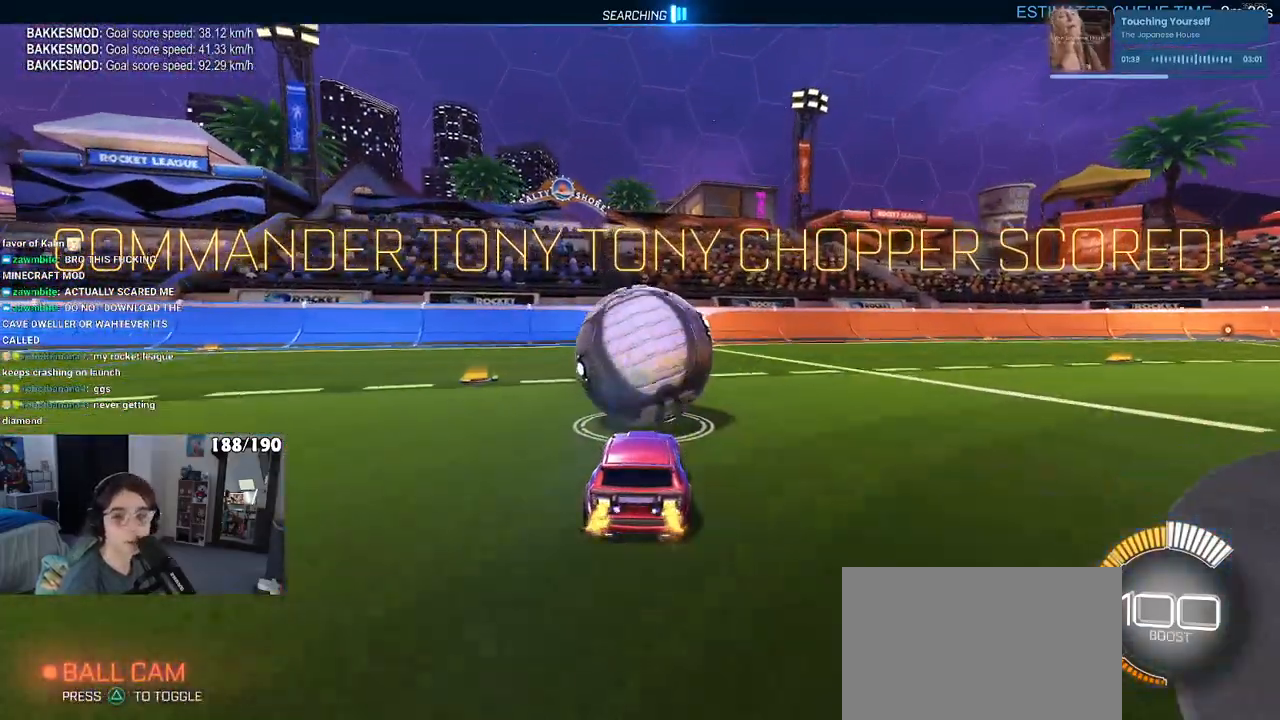
{"buttons": [], "left_stick": "center", "right_stick": "center", "events": [[117, "L2", "down"], [217, "L2", "up"]]}
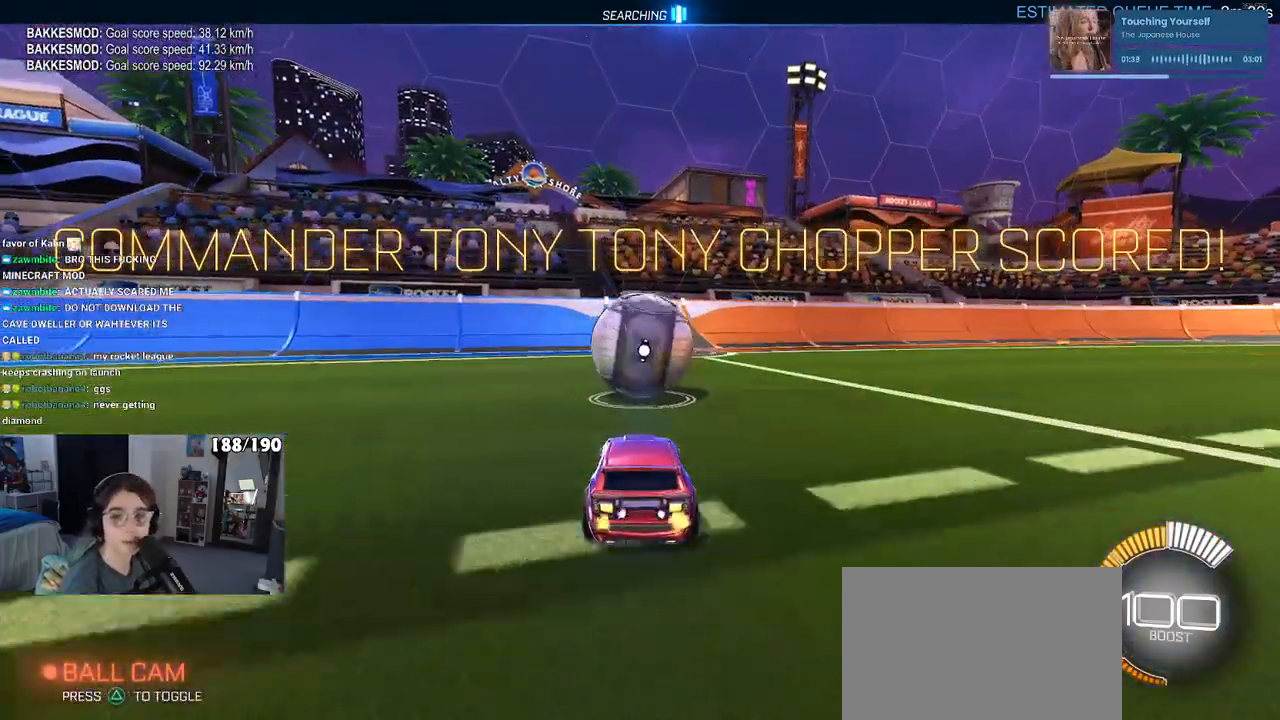
{"buttons": ["R1"], "left_stick": "center", "right_stick": "center", "events": [[300, "R1", "down"]]}
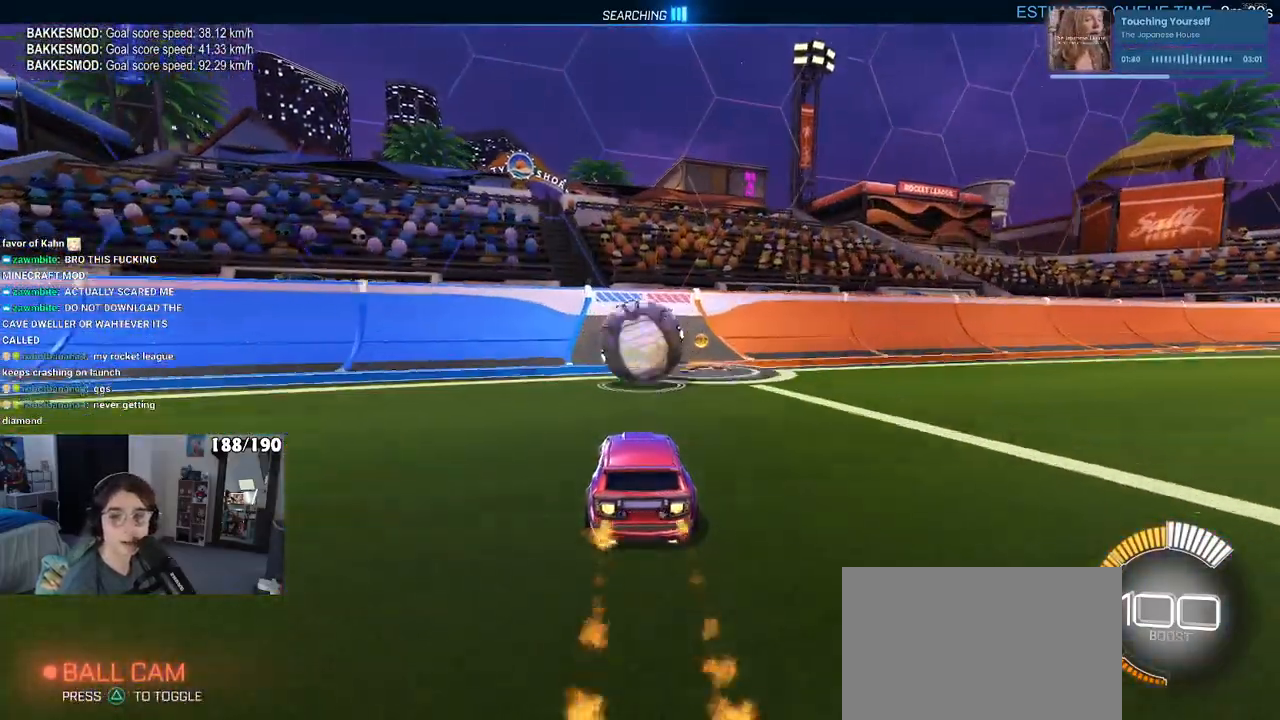
{"buttons": ["R1"], "left_stick": "center", "right_stick": "center", "events": [[133, "R1", "up"], [367, "R1", "down"]]}
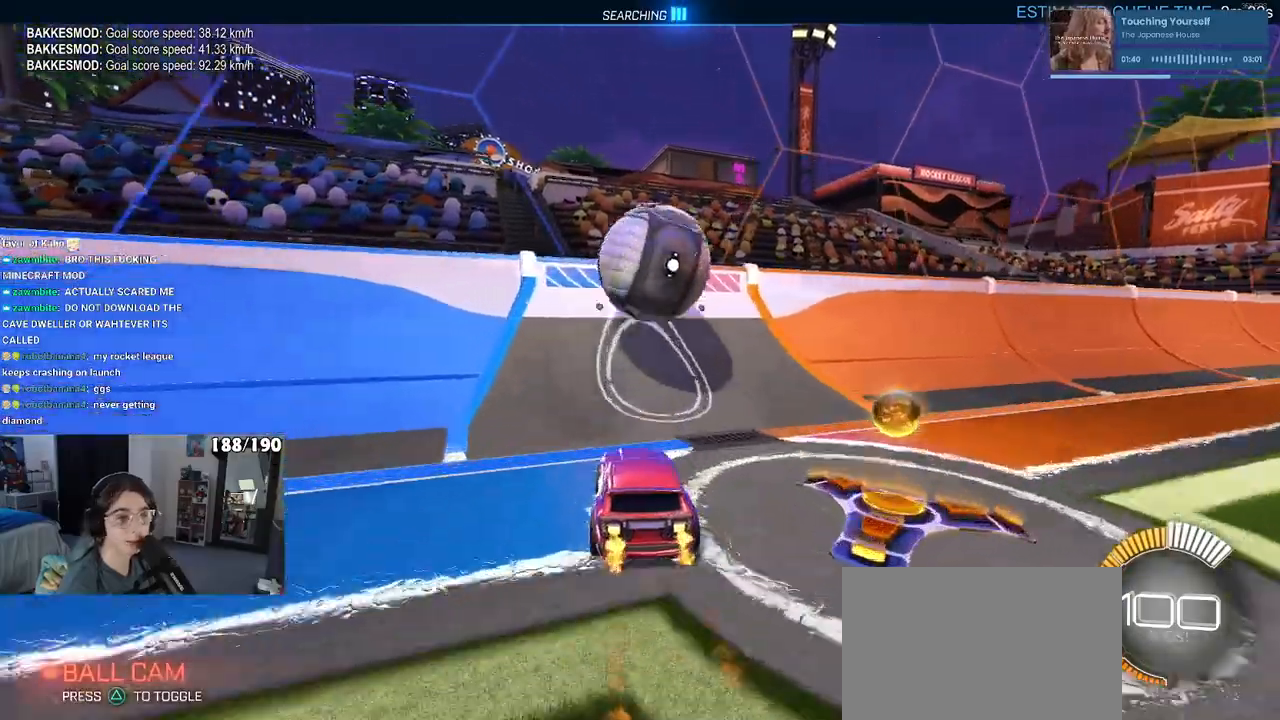
{"buttons": ["CROSS"], "left_stick": "right", "right_stick": "center", "events": [[50, "R1", "up"], [233, "left_stick", "right"], [483, "CROSS", "down"]]}
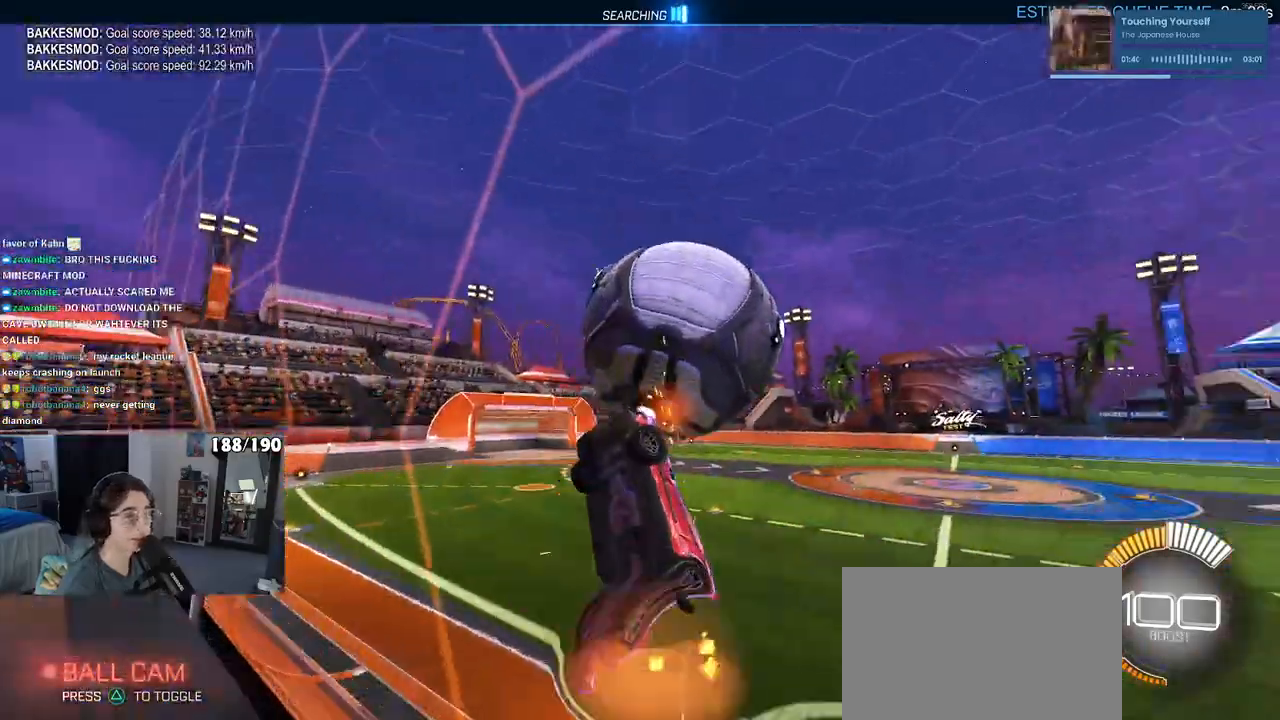
{"buttons": ["L1"], "left_stick": "left", "right_stick": "center", "events": [[33, "L1", "down"], [183, "CROSS", "up"], [367, "left_stick", "up-left"], [417, "left_stick", "left"]]}
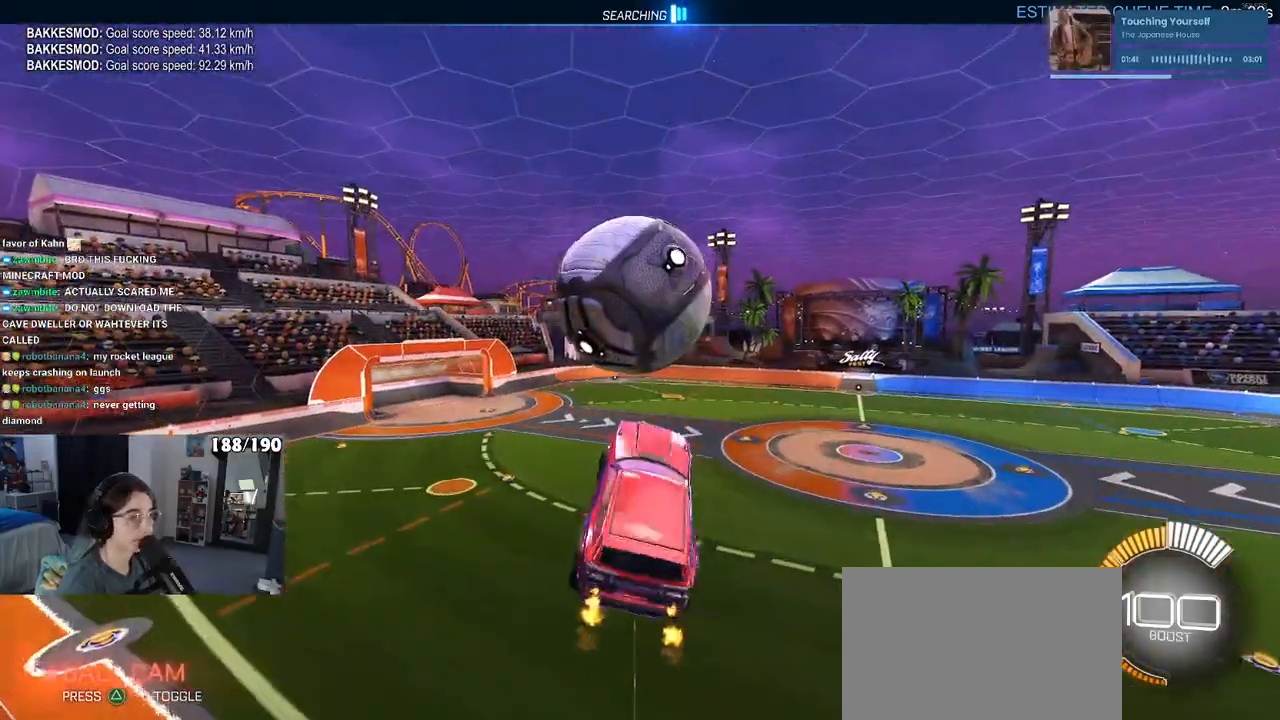
{"buttons": ["R1"], "left_stick": "down-left", "right_stick": "center", "events": [[33, "R1", "down"], [117, "left_stick", "down"], [367, "left_stick", "down-left"], [467, "L1", "up"]]}
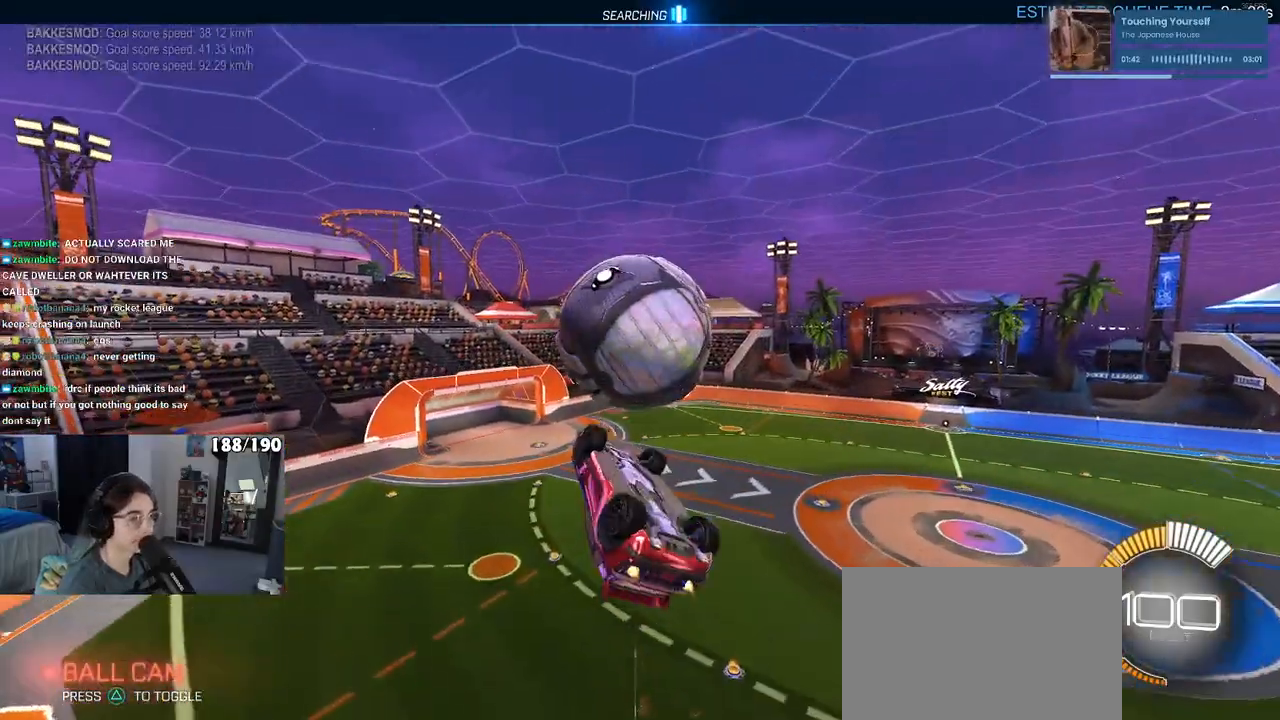
{"buttons": ["L1"], "left_stick": "left", "right_stick": "center", "events": [[167, "left_stick", "down"], [317, "R1", "up"], [317, "left_stick", "left"], [400, "L1", "down"]]}
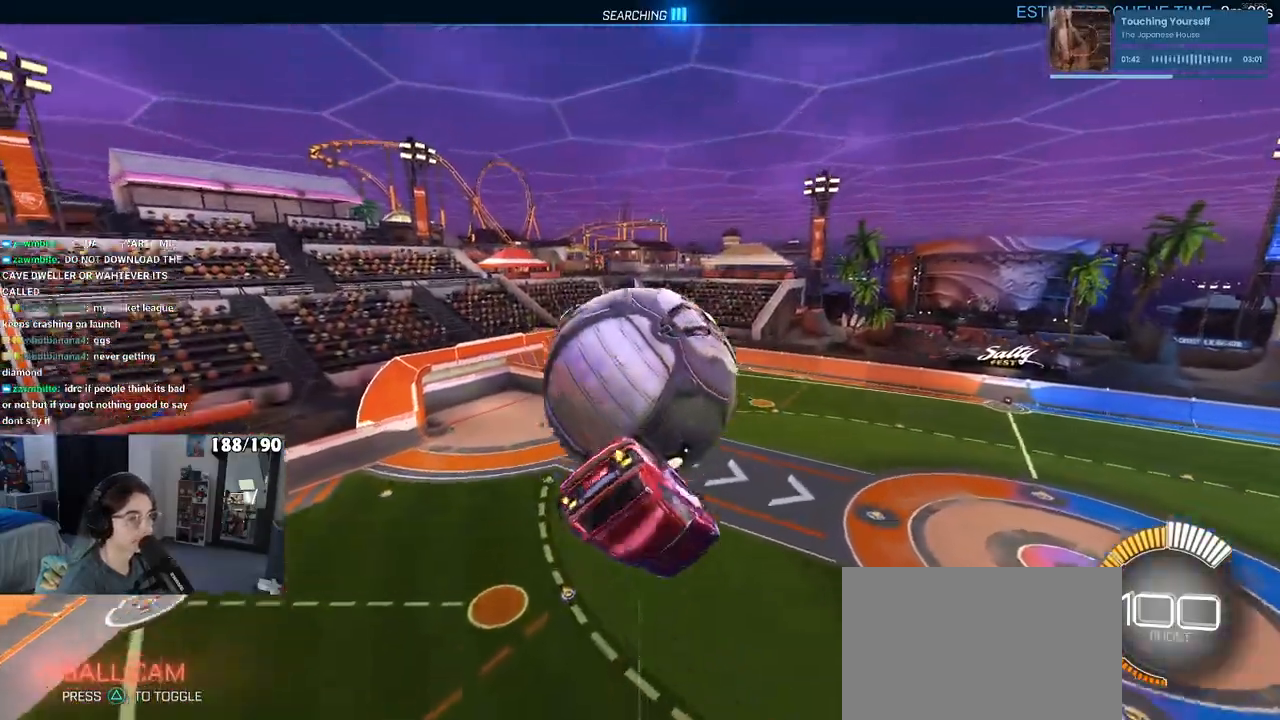
{"buttons": ["R1"], "left_stick": "down", "right_stick": "center", "events": [[233, "R1", "down"], [333, "L1", "up"], [333, "left_stick", "down"]]}
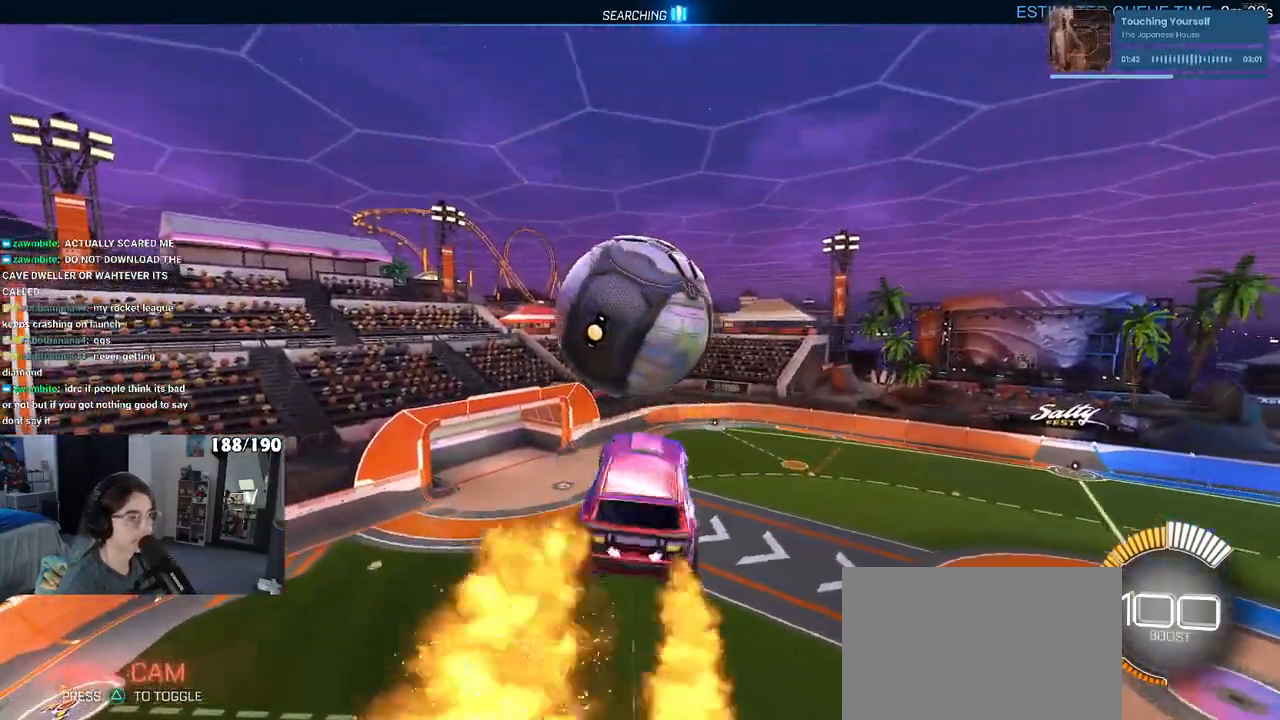
{"buttons": [], "left_stick": "down", "right_stick": "center", "events": [[33, "R1", "up"], [233, "R1", "down"], [467, "R1", "up"]]}
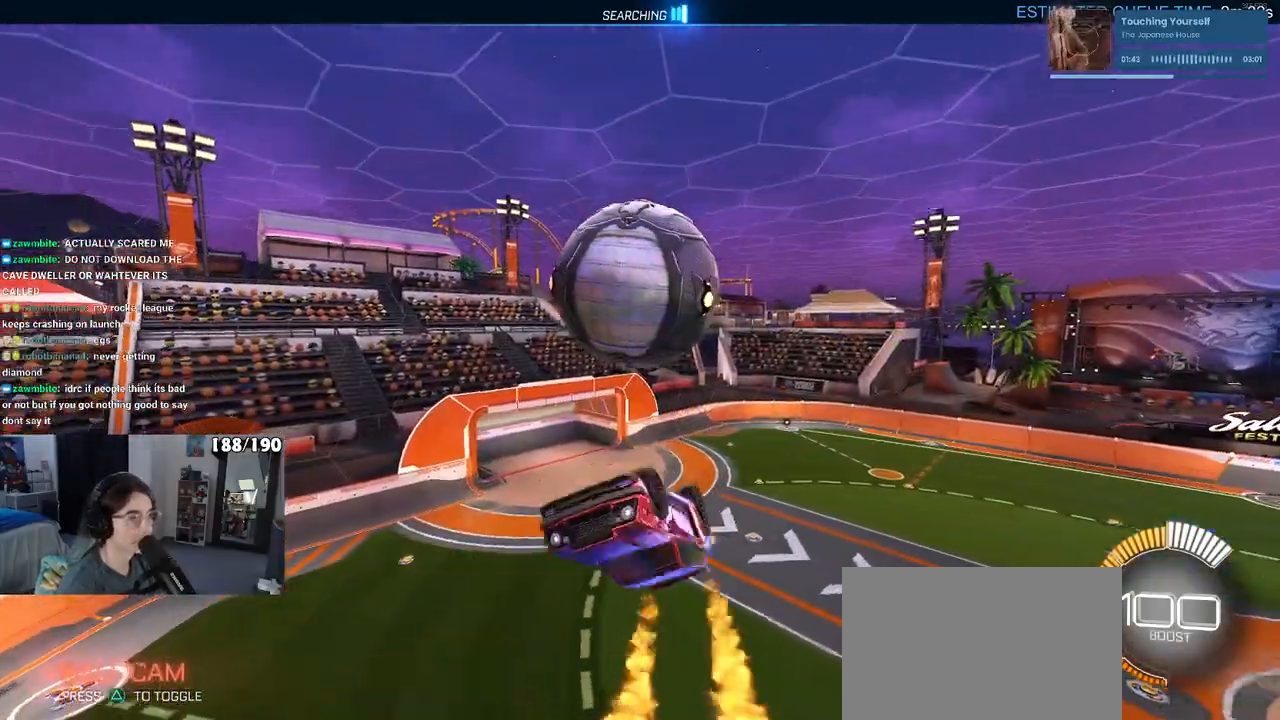
{"buttons": ["R1"], "left_stick": "center", "right_stick": "center", "events": [[250, "CROSS", "down"], [350, "left_stick", "center"], [383, "CROSS", "up"], [433, "R1", "down"]]}
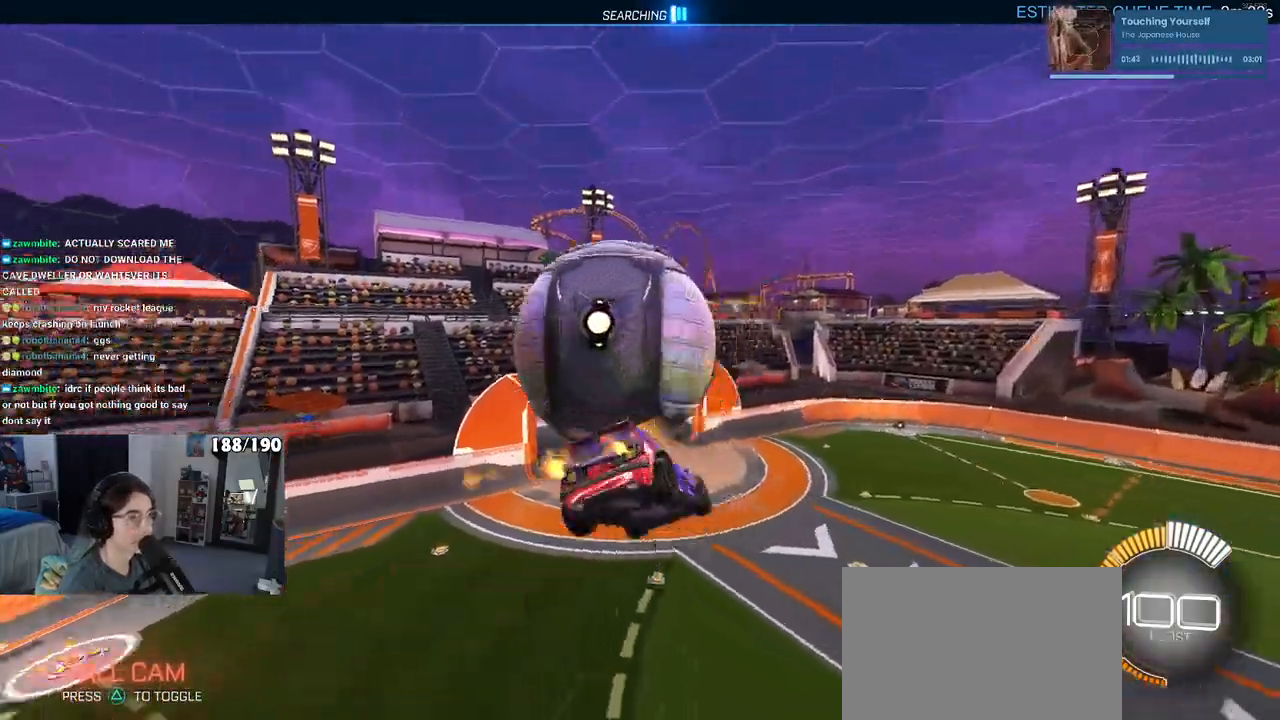
{"buttons": ["L1"], "left_stick": "down-right", "right_stick": "center", "events": [[83, "left_stick", "up-right"], [150, "L1", "down"], [417, "R1", "up"], [483, "left_stick", "down-right"]]}
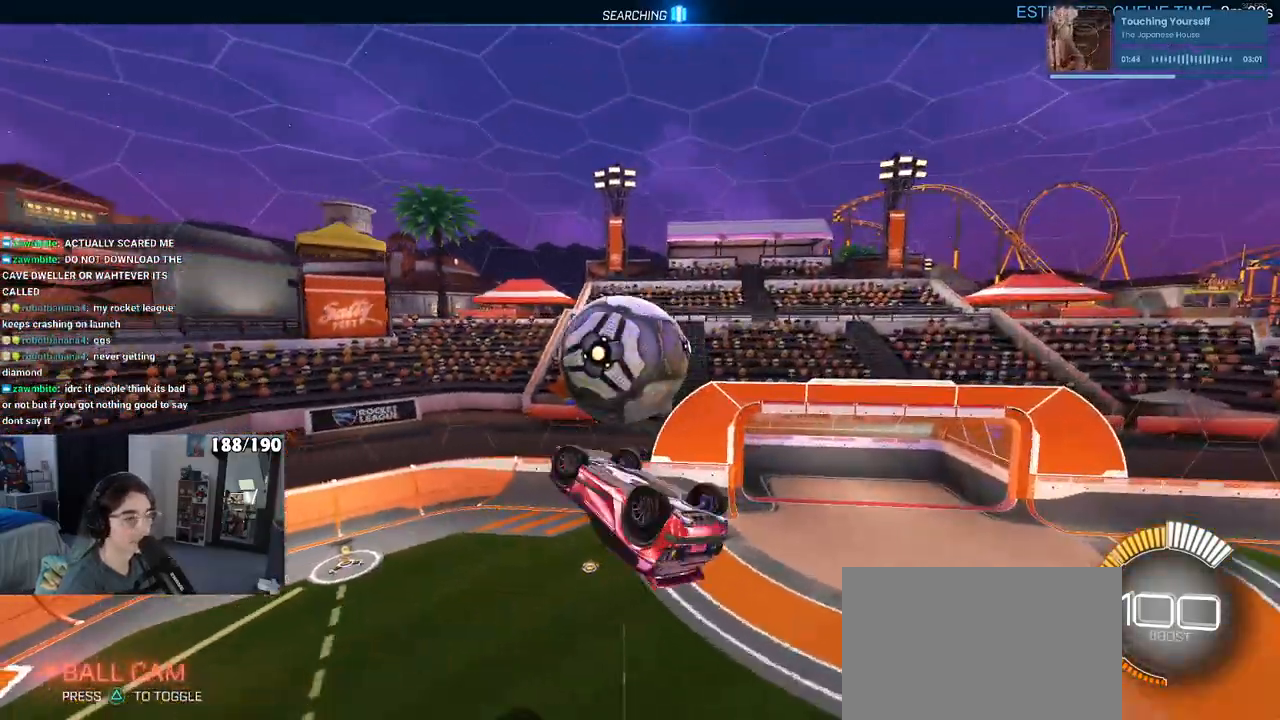
{"buttons": ["L1", "R1"], "left_stick": "center", "right_stick": "center", "events": [[217, "R1", "down"], [267, "left_stick", "right"], [367, "left_stick", "center"]]}
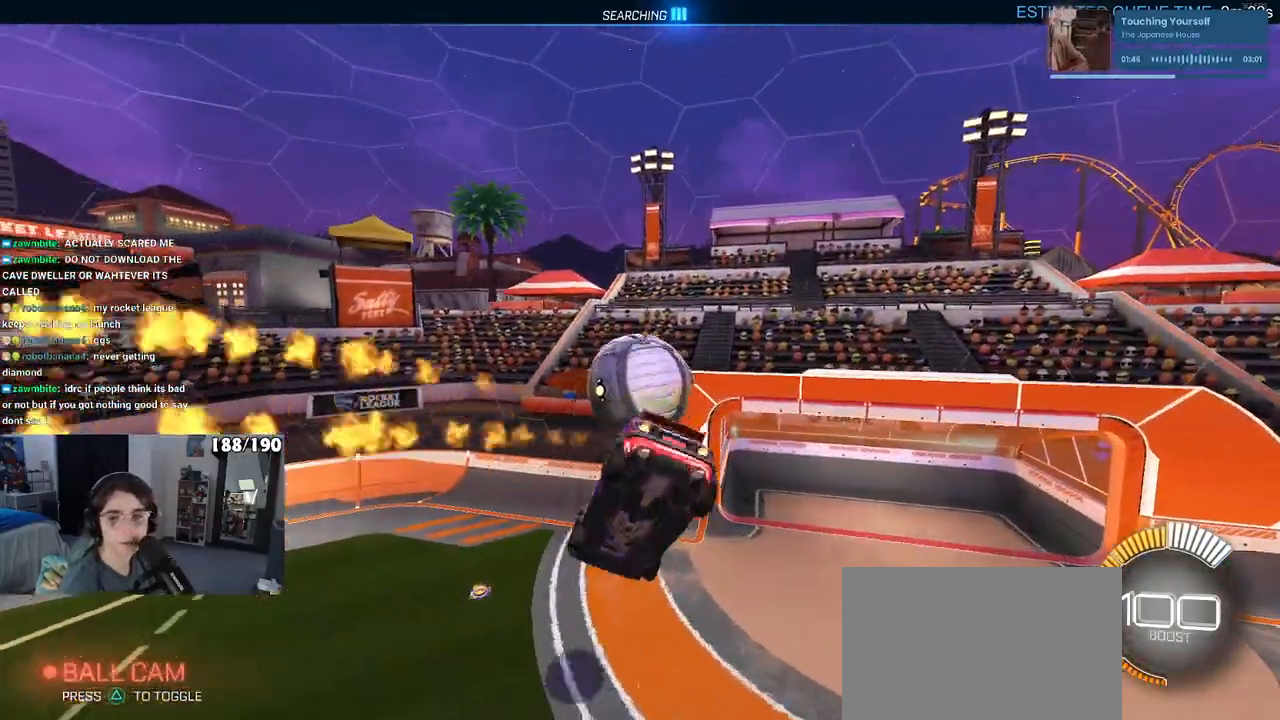
{"buttons": ["TRIANGLE", "R1"], "left_stick": "left", "right_stick": "center", "events": [[67, "L1", "up"], [150, "R3", "down"], [250, "R3", "up"], [250, "left_stick", "left"], [500, "TRIANGLE", "down"]]}
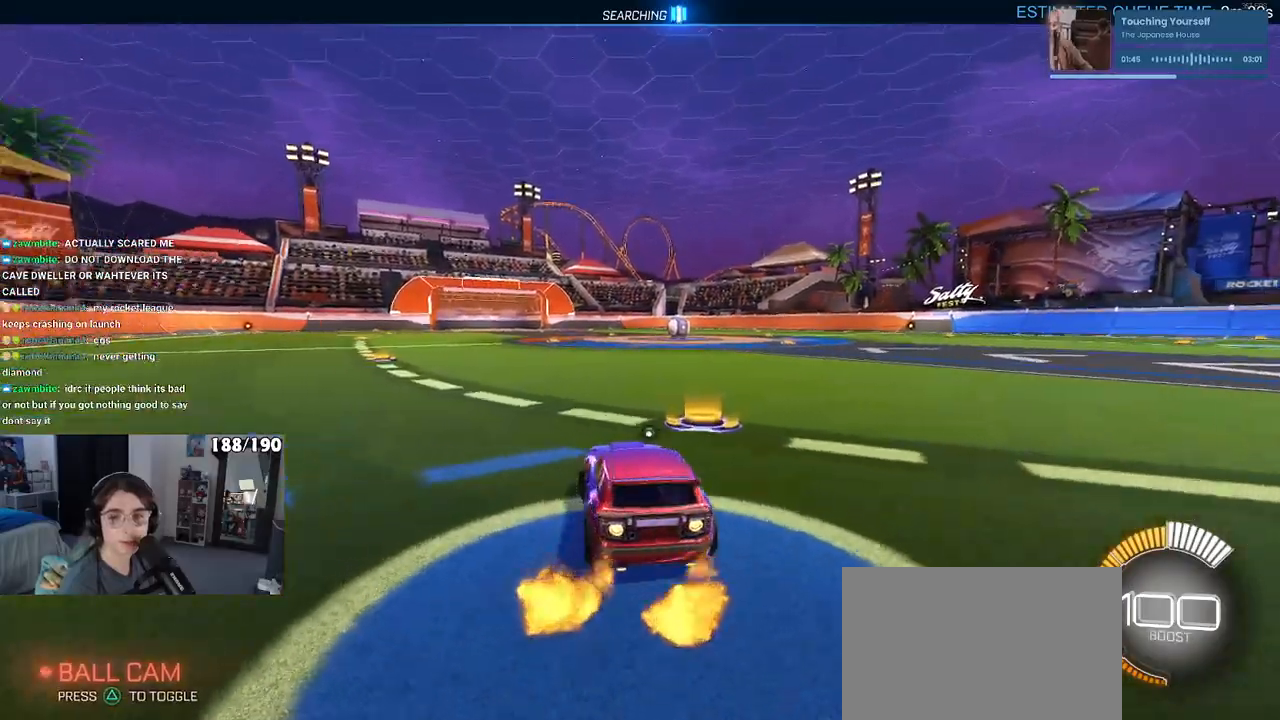
{"buttons": [], "left_stick": "center", "right_stick": "center", "events": [[67, "left_stick", "center"], [117, "TRIANGLE", "up"], [267, "R1", "up"], [333, "DPAD_UP", "down"], [417, "DPAD_UP", "up"]]}
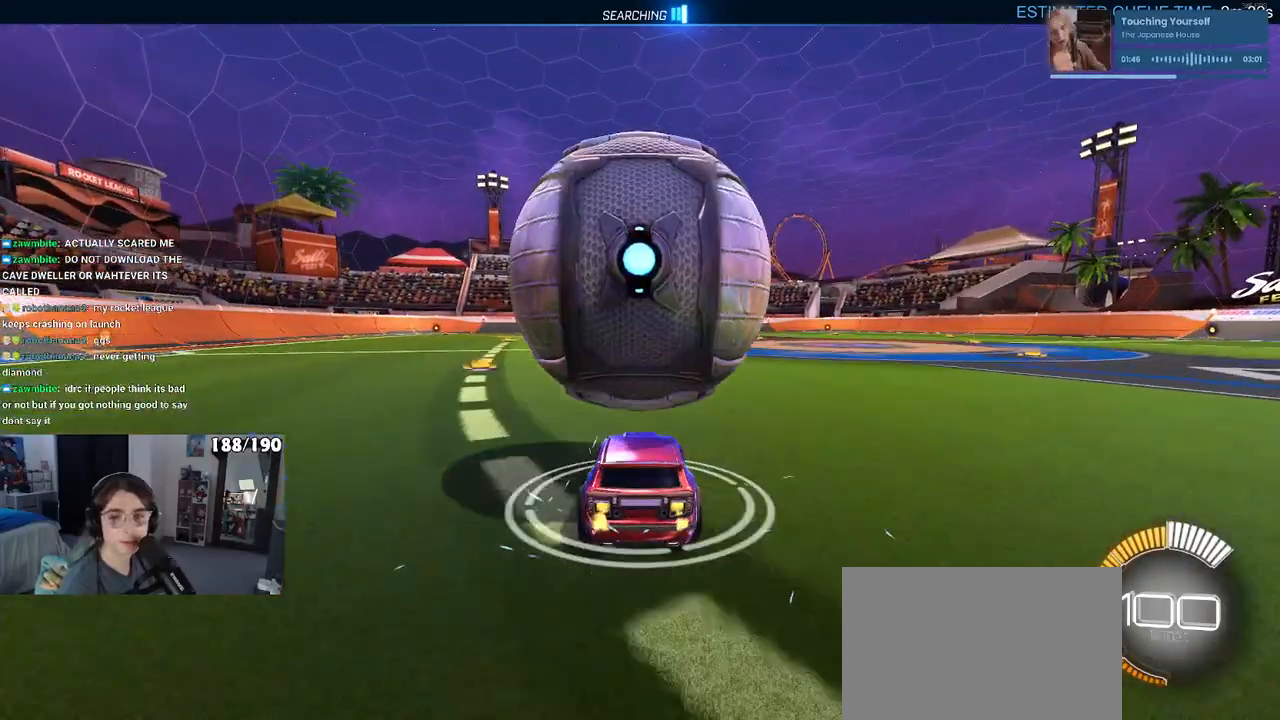
{"buttons": ["SQUARE", "R1"], "left_stick": "left", "right_stick": "center", "events": [[50, "left_stick", "right"], [183, "left_stick", "center"], [350, "R1", "down"], [417, "SQUARE", "down"], [417, "left_stick", "left"]]}